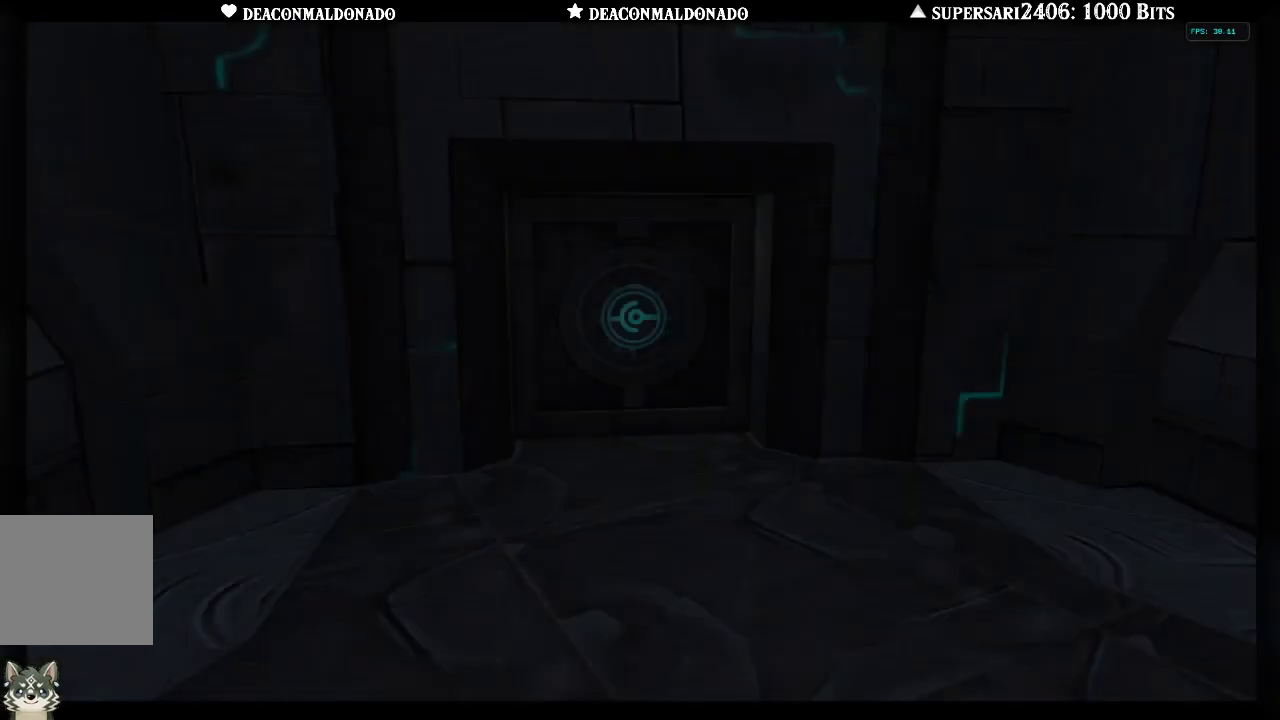
Gameplay with a controller (Nintendo layout); each line is a JSON object with the inputs held at the frame after it. "events" lists button and stick changes between this image and that frame as [ms after this image, input, new state], when the widget could be followed in between. Not read: L3 R3.
{"buttons": [], "left_stick": "center", "right_stick": "center", "events": [[50, "A", "up"], [117, "A", "down"], [200, "A", "up"], [267, "A", "down"], [350, "A", "up"], [400, "left_stick", "center"], [450, "A", "down"], [500, "A", "up"]]}
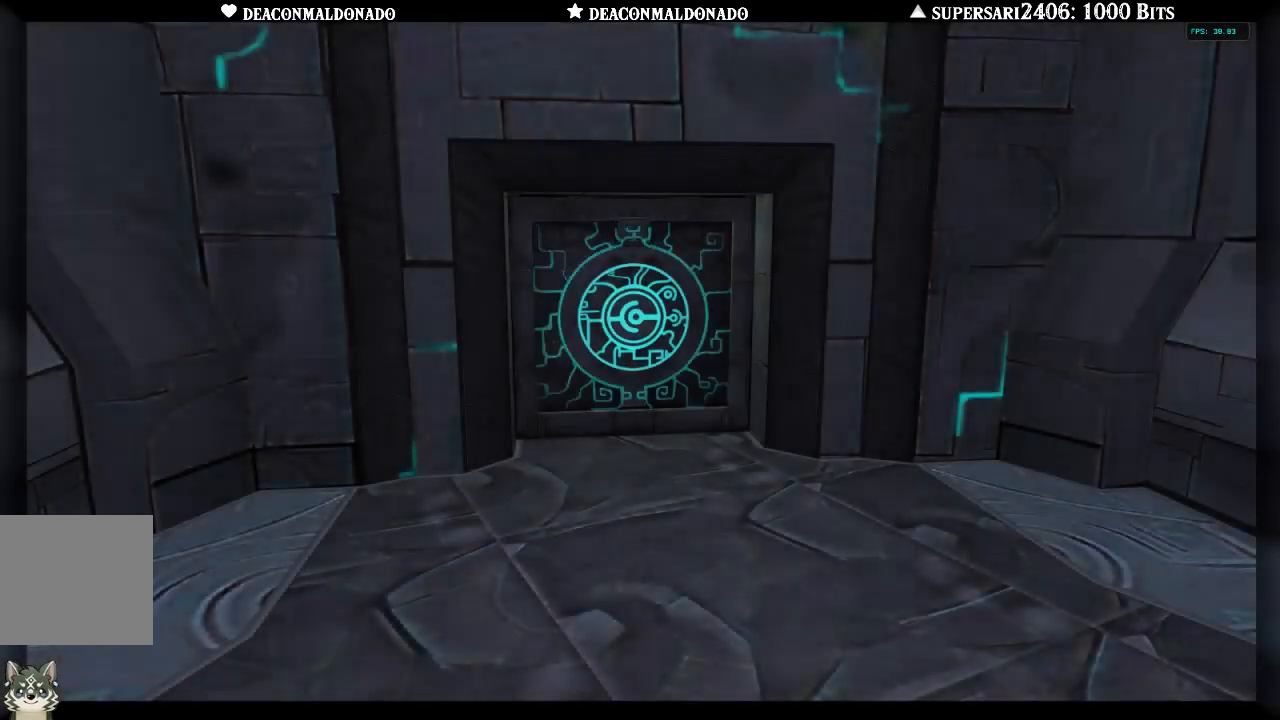
{"buttons": [], "left_stick": "center", "right_stick": "center", "events": []}
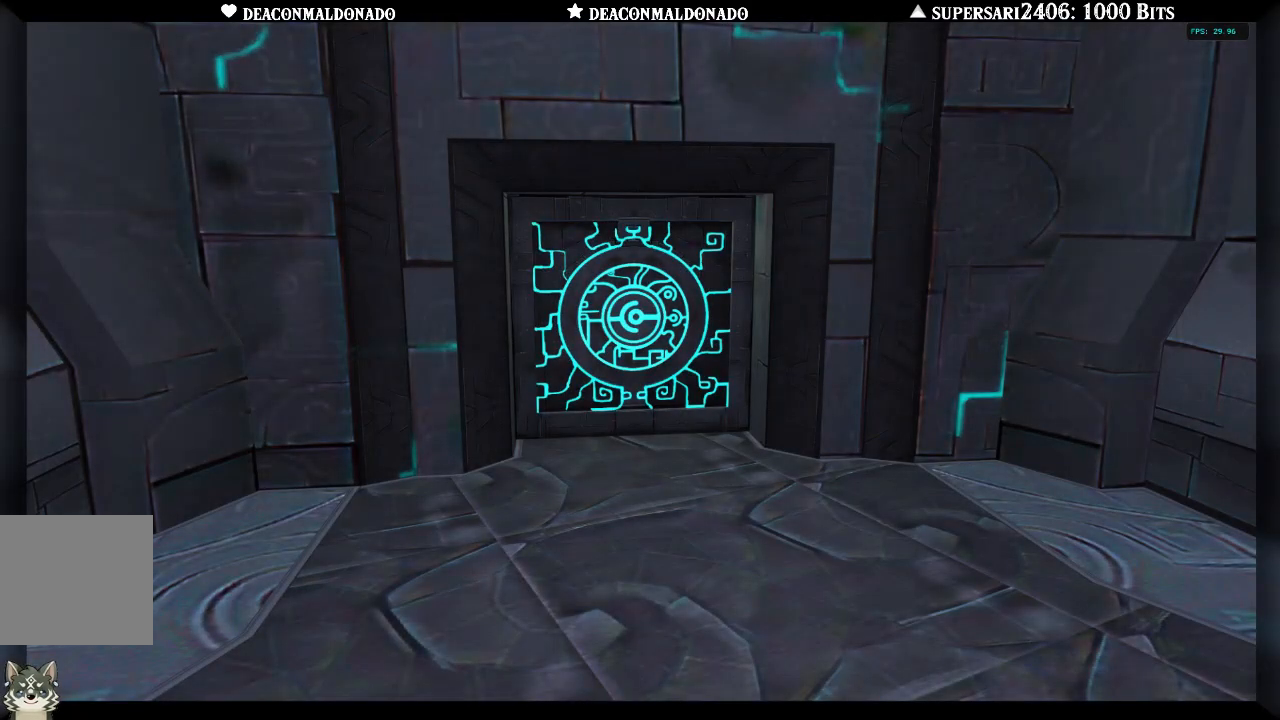
{"buttons": [], "left_stick": "center", "right_stick": "center", "events": []}
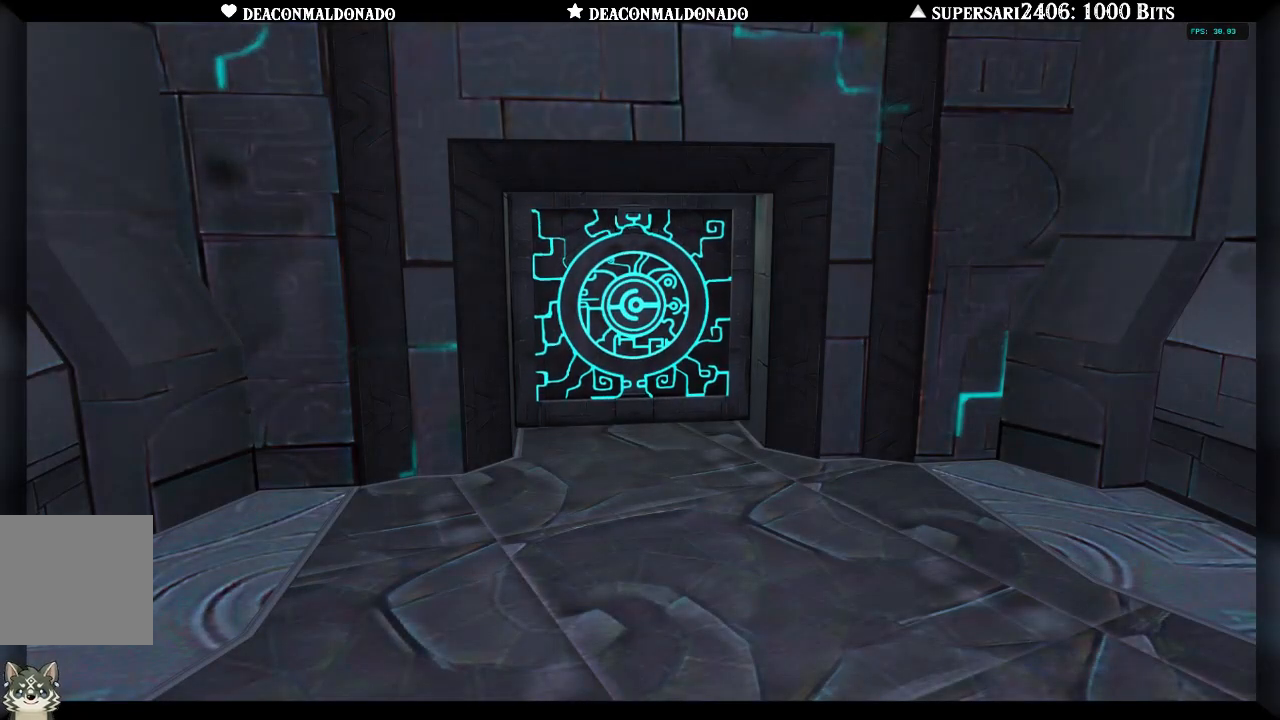
{"buttons": [], "left_stick": "center", "right_stick": "center", "events": []}
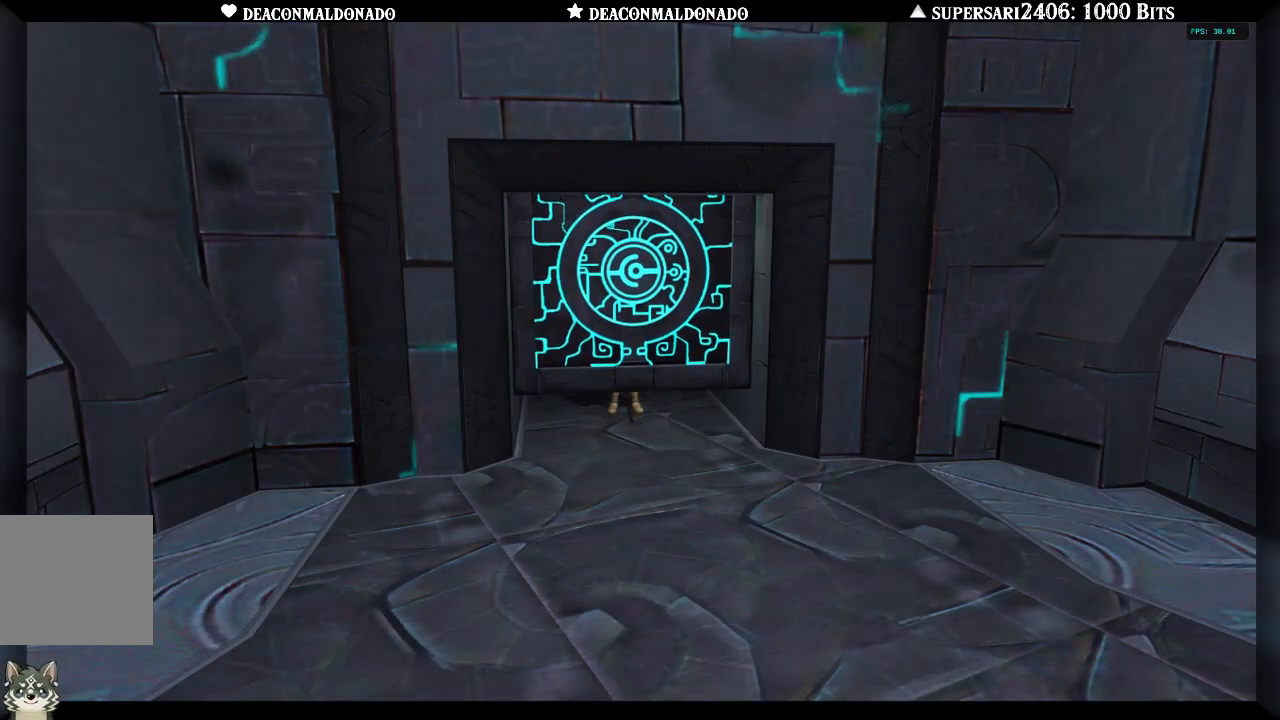
{"buttons": [], "left_stick": "center", "right_stick": "center", "events": []}
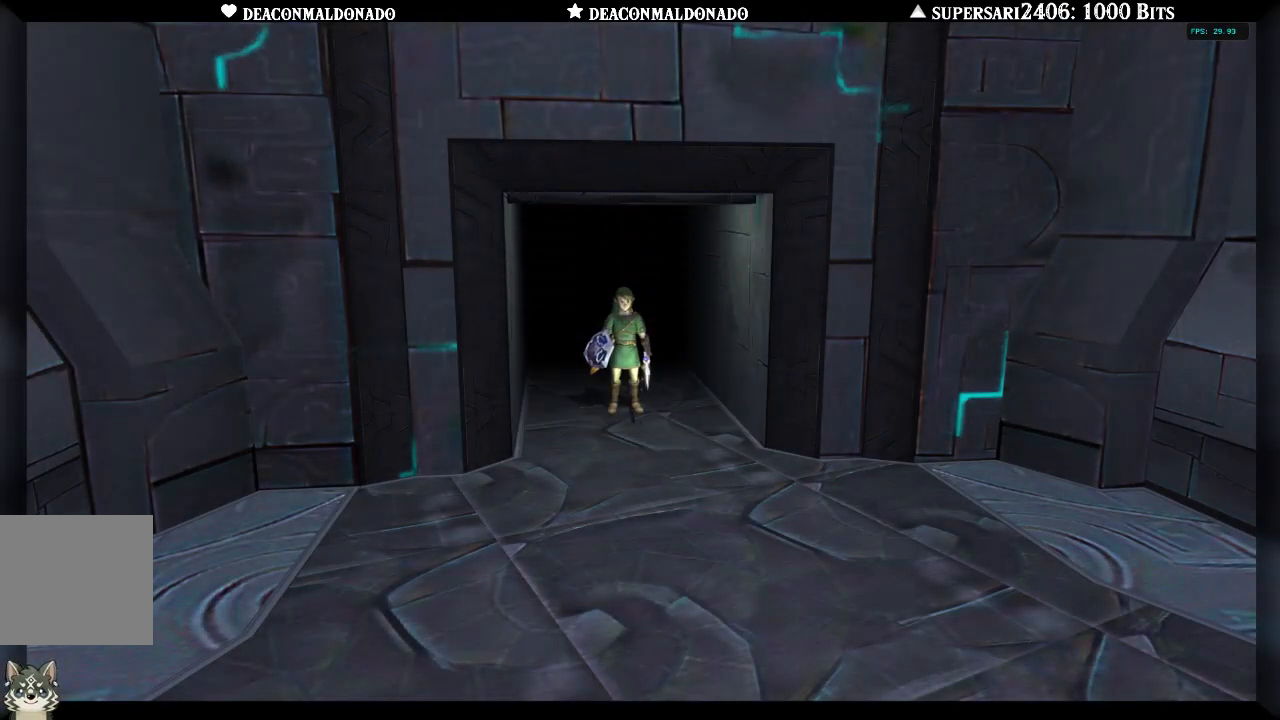
{"buttons": ["A"], "left_stick": "center", "right_stick": "center", "events": [[400, "A", "down"]]}
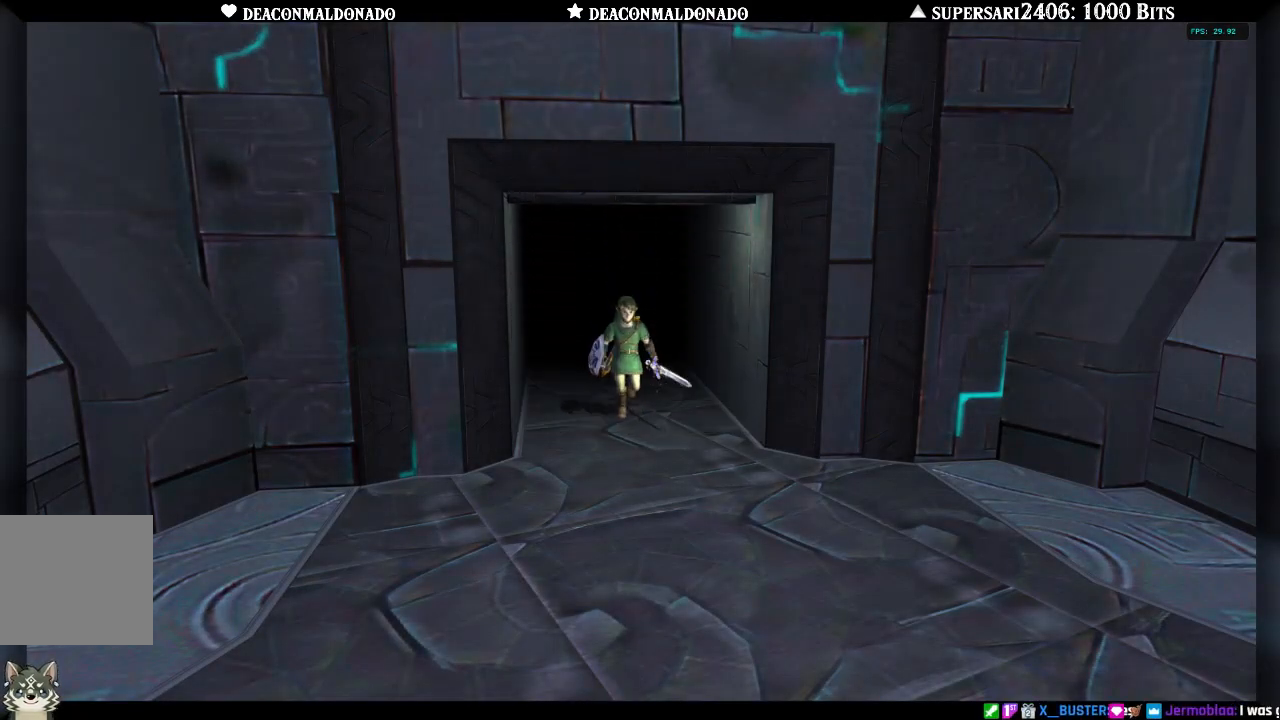
{"buttons": [], "left_stick": "center", "right_stick": "center"}